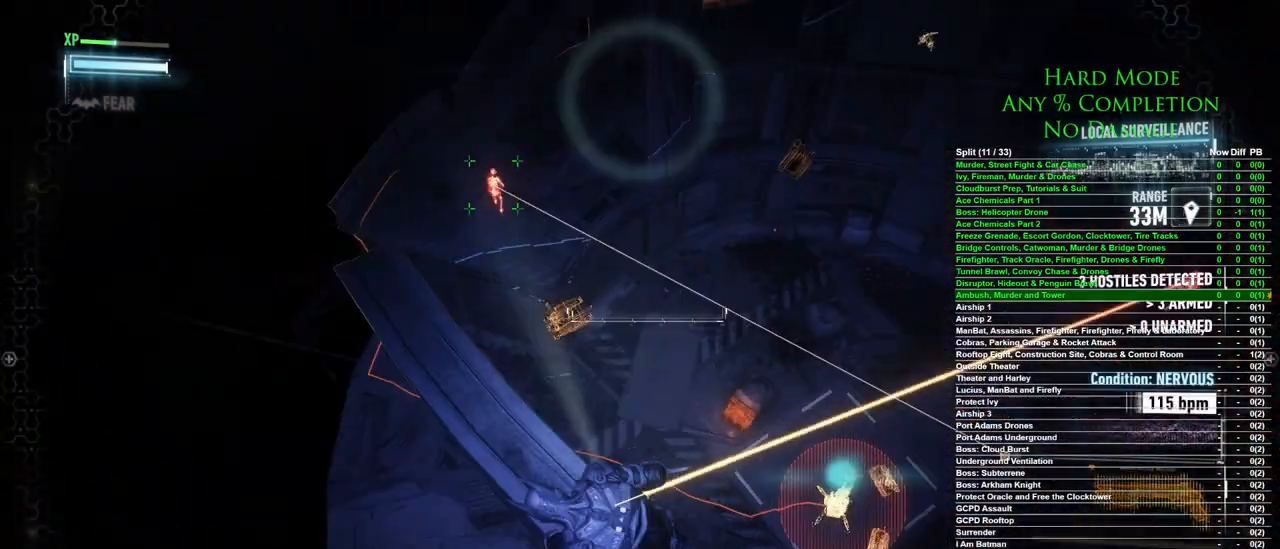
Gameplay with keyboard and mouse; each line is a JSON object with the keys and mouse buttons held at the frame after it. "events" lists presses ("down") and releases ("up") of "1", "2", "3", "4", "5", "a", "alt", "c", "caps_lock", "ctrl", "d", "e", "f", "g", "q", "r", "s", "shift", "space", "t", "tab", "v", "w", "x", "z", "mouse_left", "mouse_wheel" and "mouse_right" between this image and that frame as [ms after this image, input, new state], when the widget could be followed in between. "mouse_left", "mouse_wheel", "mouse_right" = the "left", "wheel", "right" buttons of the "mouse" list. No other keys are recorded. "wheel" means that the mouse wheel is clicked or scrolled. Mouse movement is not recorded.
{"keys": [], "mouse": [], "events": []}
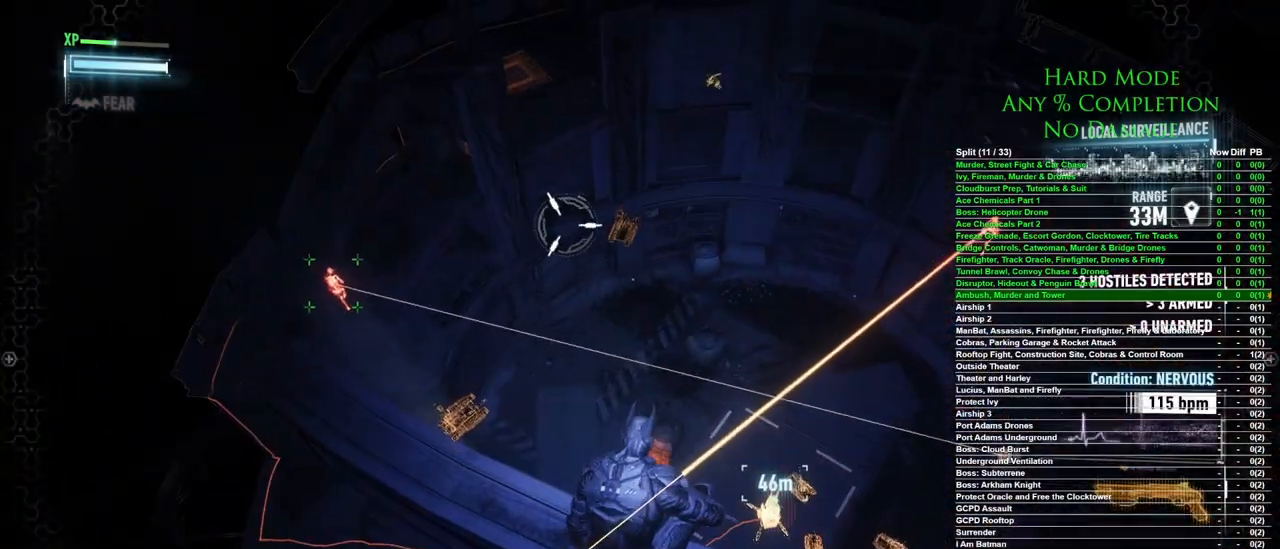
{"keys": [], "mouse": [], "events": []}
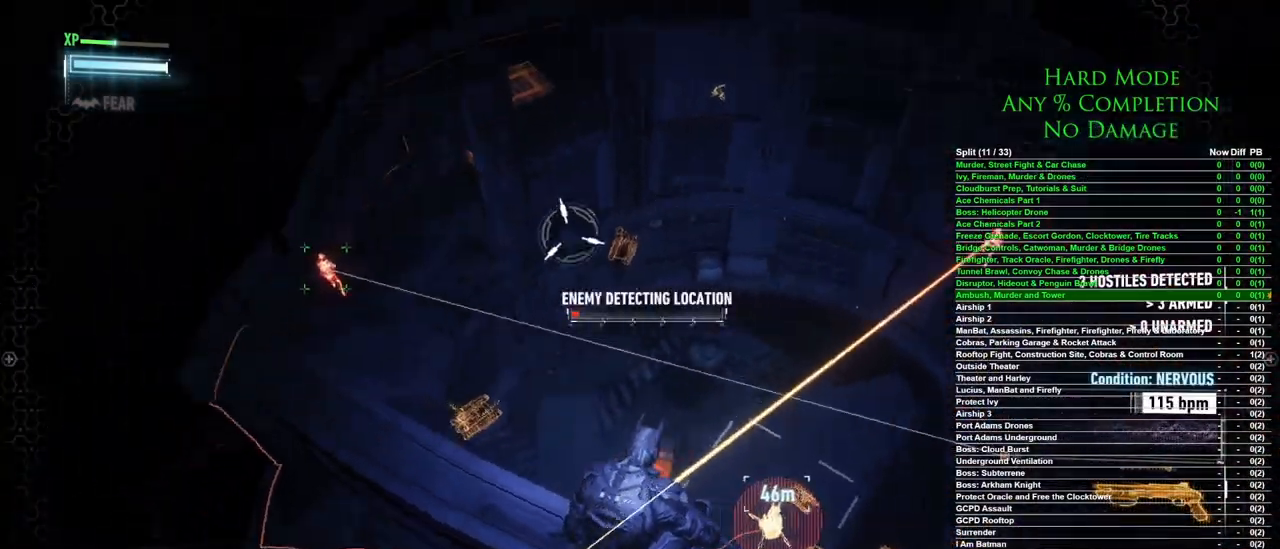
{"keys": ["x"], "mouse": [], "events": [[500, "x", "down"]]}
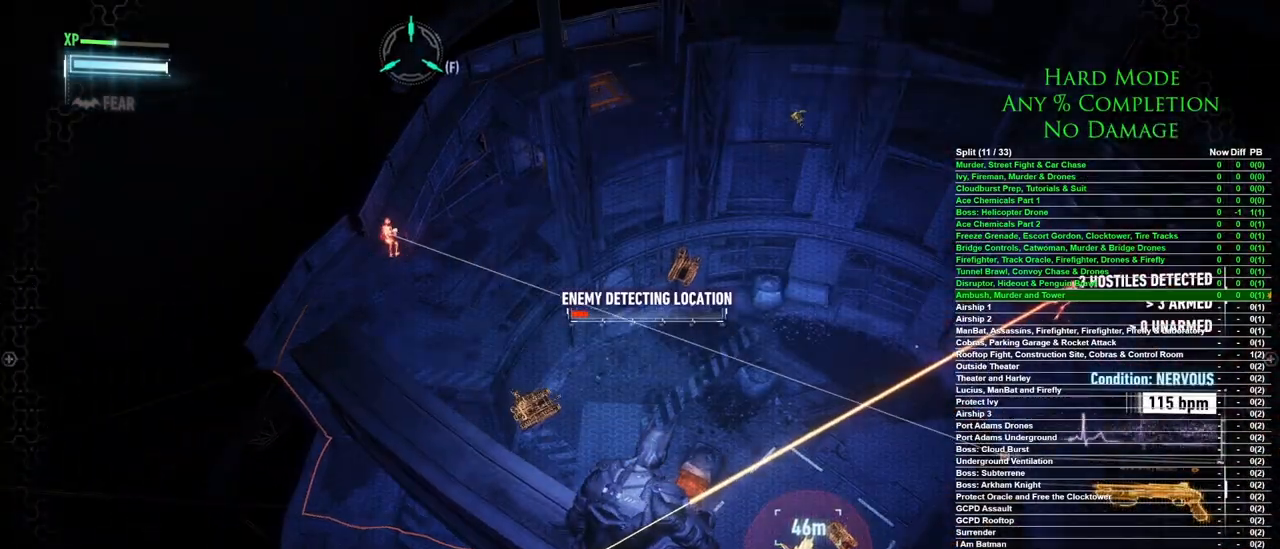
{"keys": [], "mouse": [], "events": [[100, "x", "up"]]}
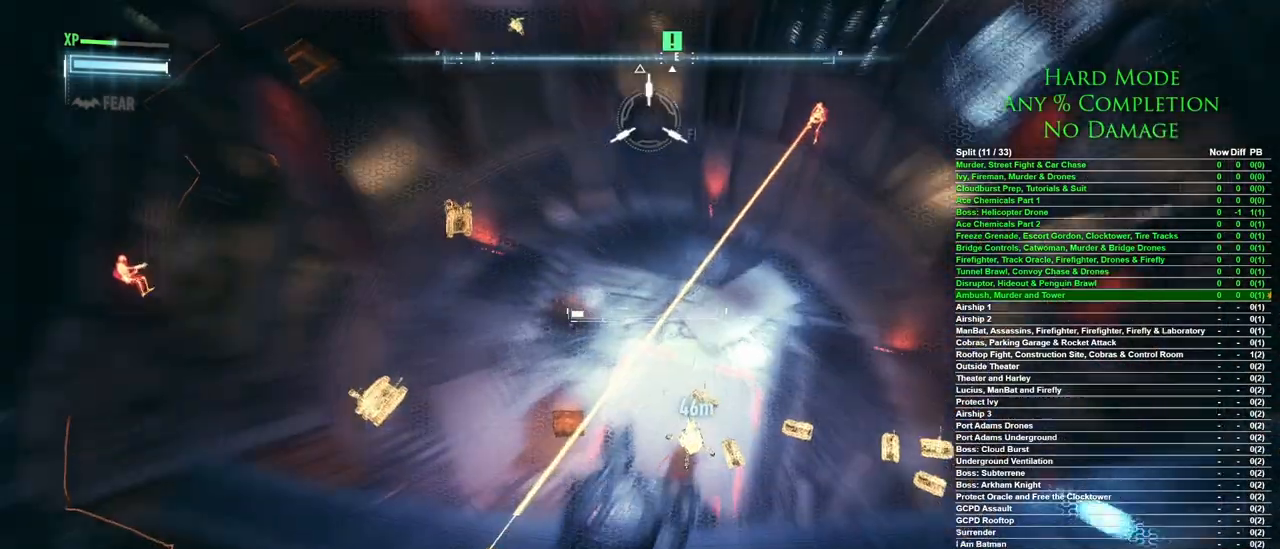
{"keys": [], "mouse": [], "events": []}
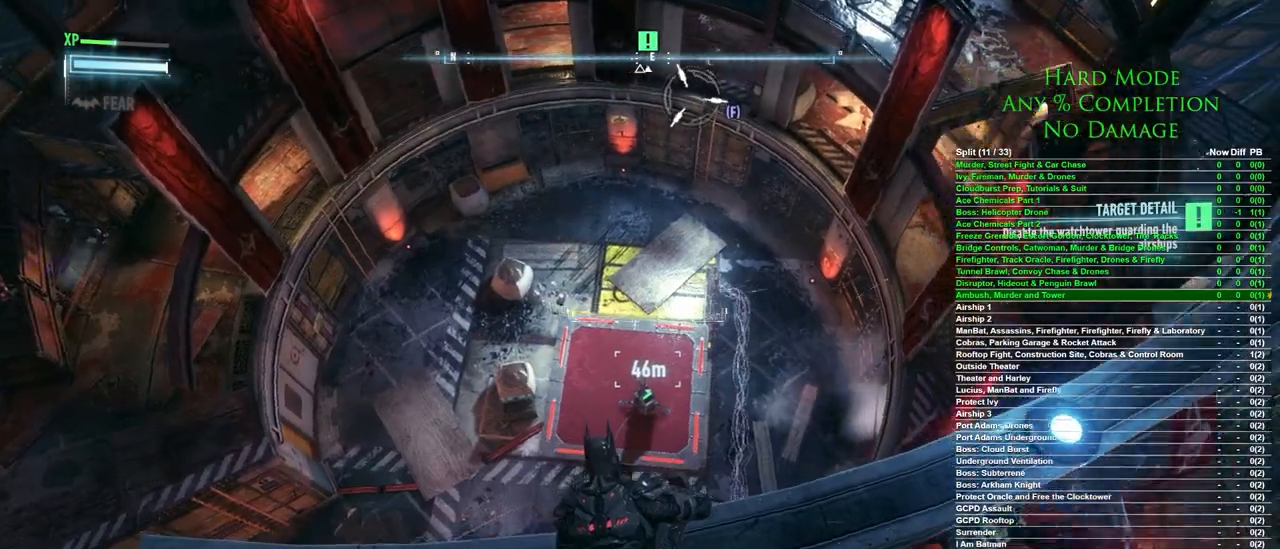
{"keys": [], "mouse": [], "events": []}
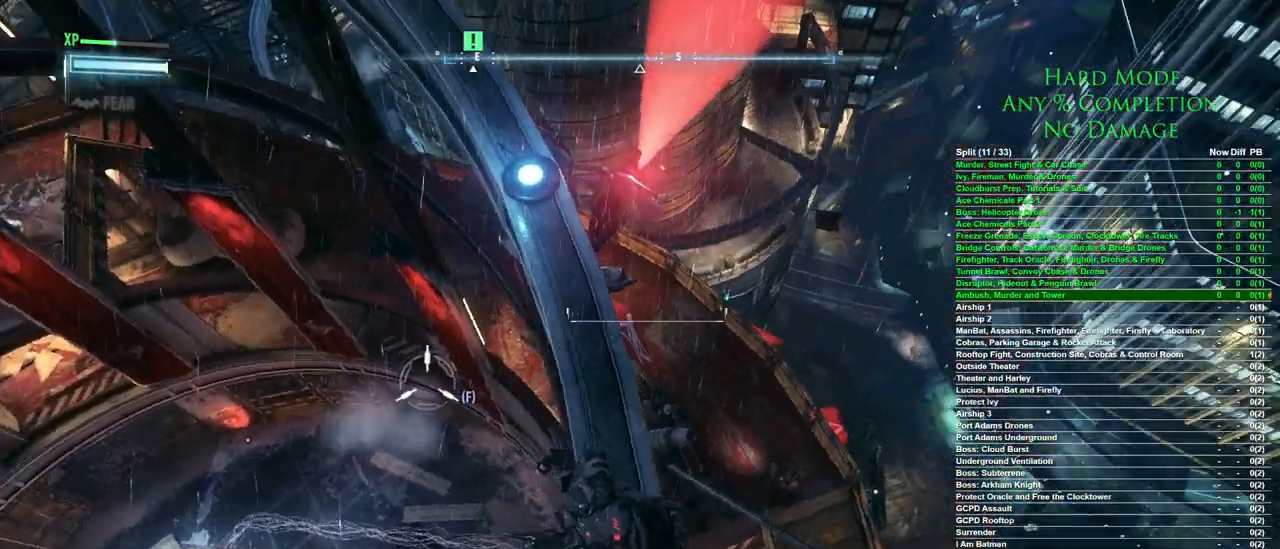
{"keys": [], "mouse": [], "events": [[200, "x", "down"], [333, "x", "up"]]}
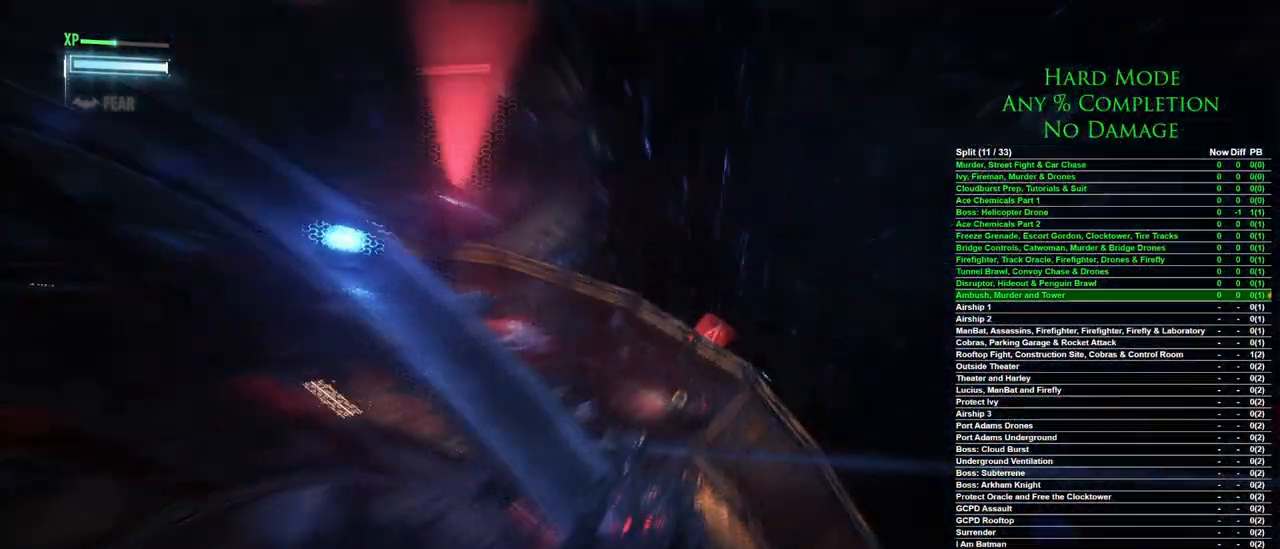
{"keys": [], "mouse": [], "events": []}
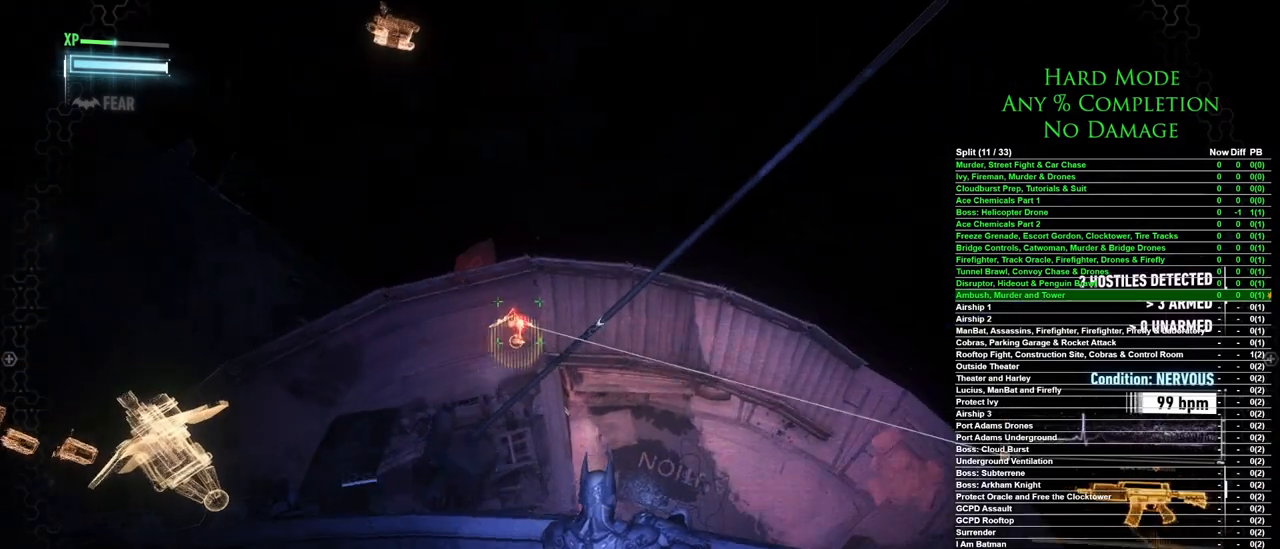
{"keys": [], "mouse": [], "events": []}
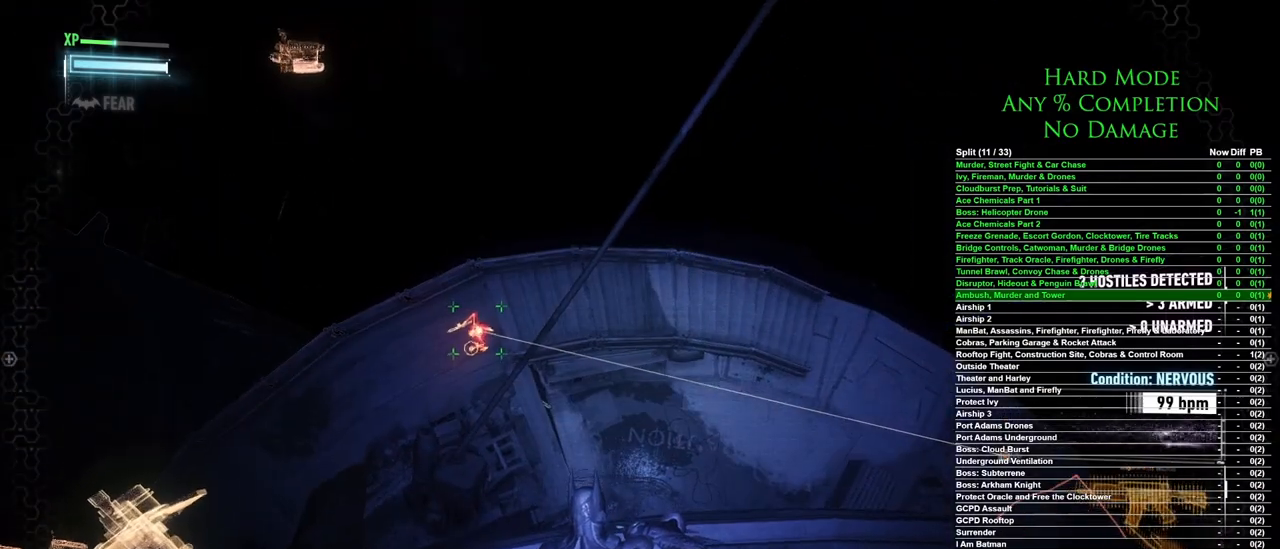
{"keys": [], "mouse": [], "events": []}
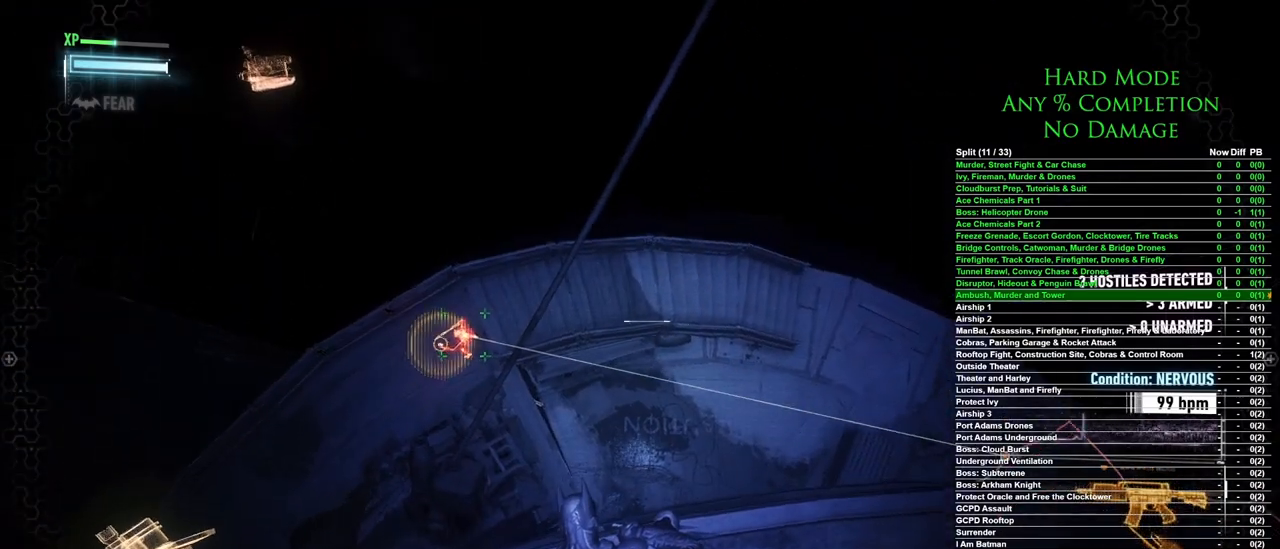
{"keys": ["space", "w"], "mouse": [], "events": [[250, "w", "down"], [350, "space", "down"]]}
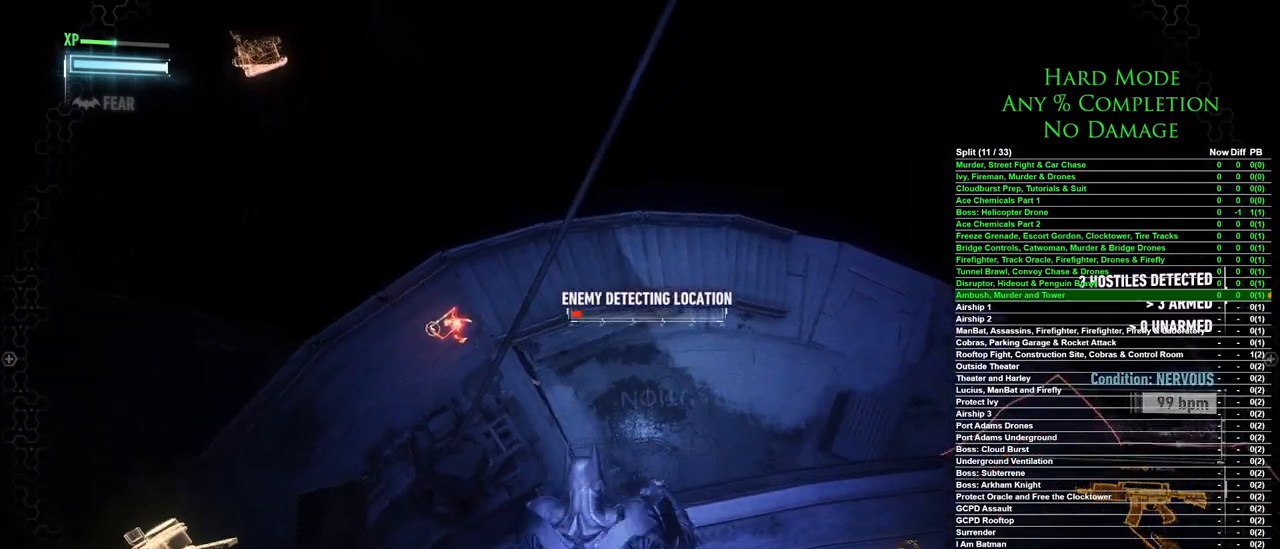
{"keys": ["space", "w"], "mouse": [], "events": []}
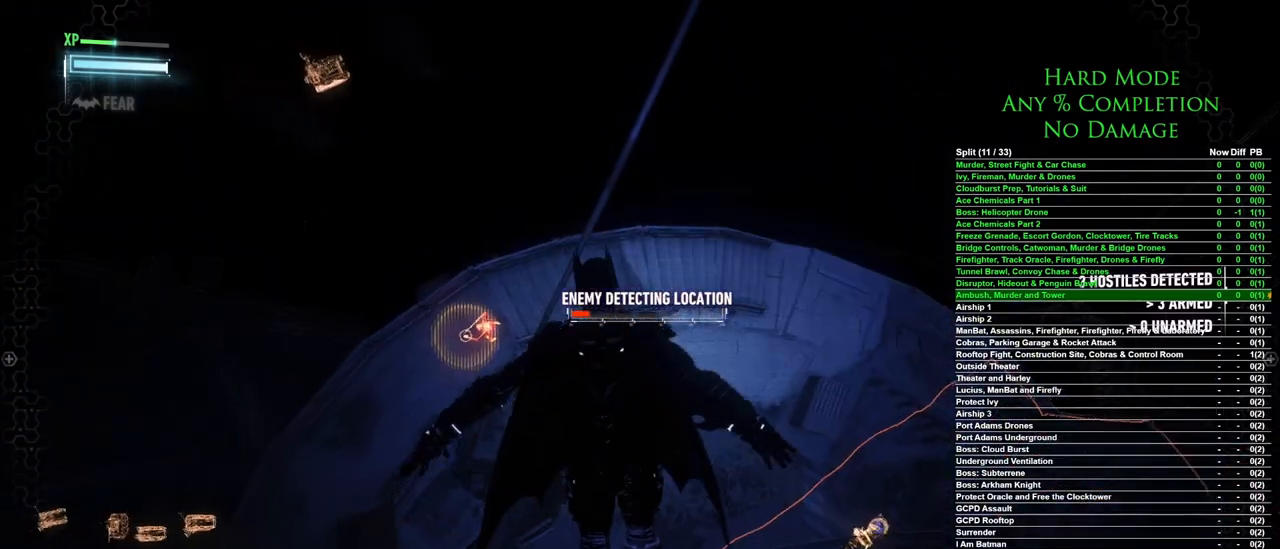
{"keys": ["space", "w"], "mouse": [], "events": []}
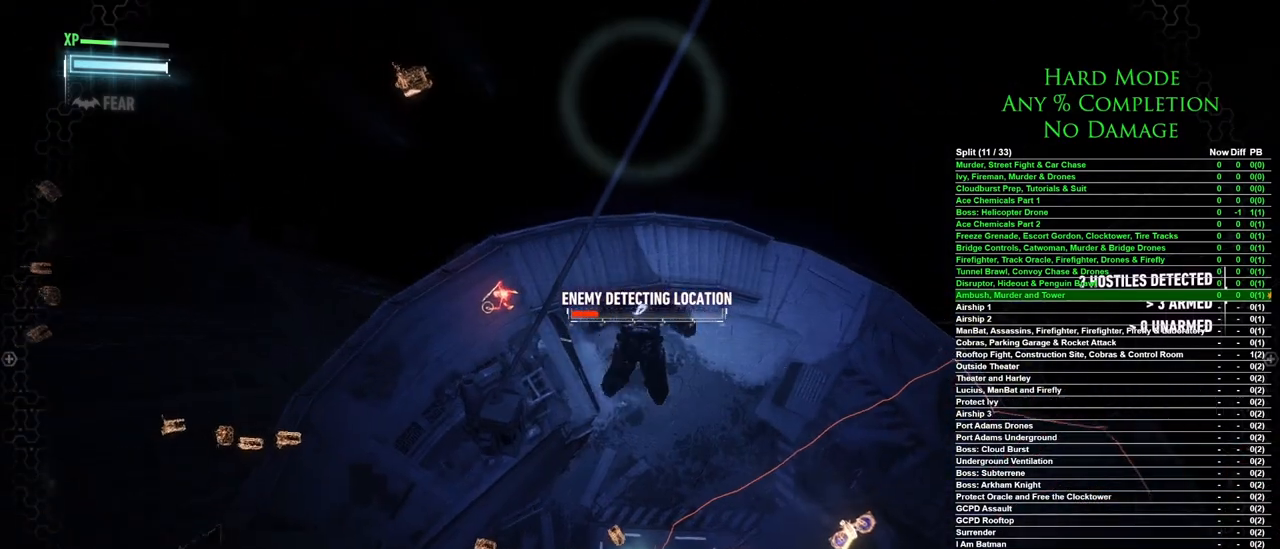
{"keys": ["w"], "mouse": [], "events": [[400, "space", "up"]]}
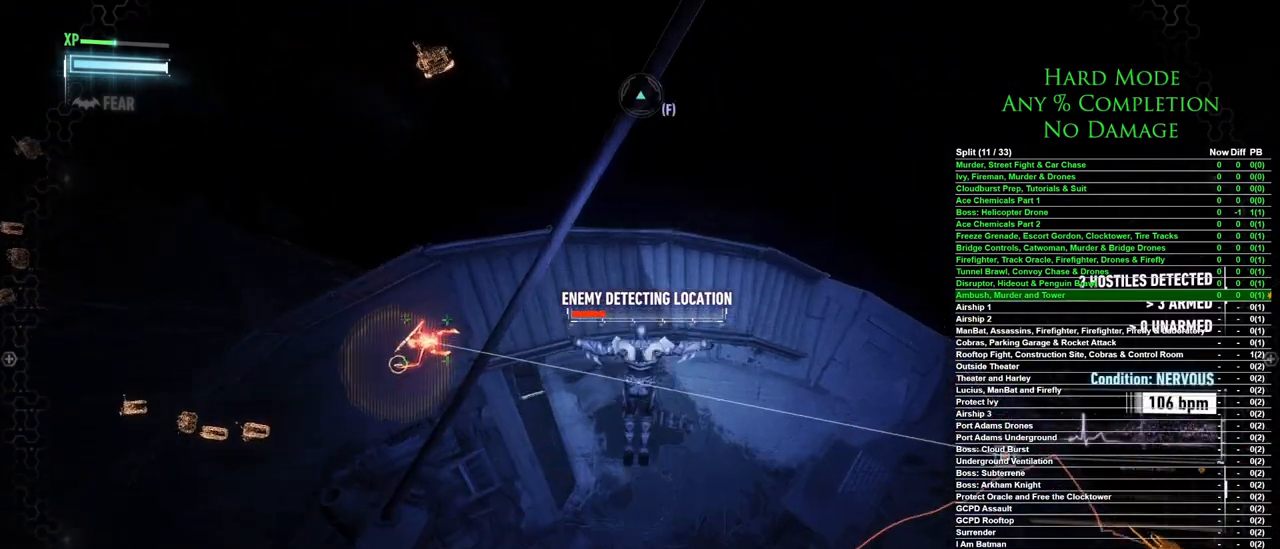
{"keys": ["a"], "mouse": [], "events": [[317, "w", "up"], [500, "a", "down"]]}
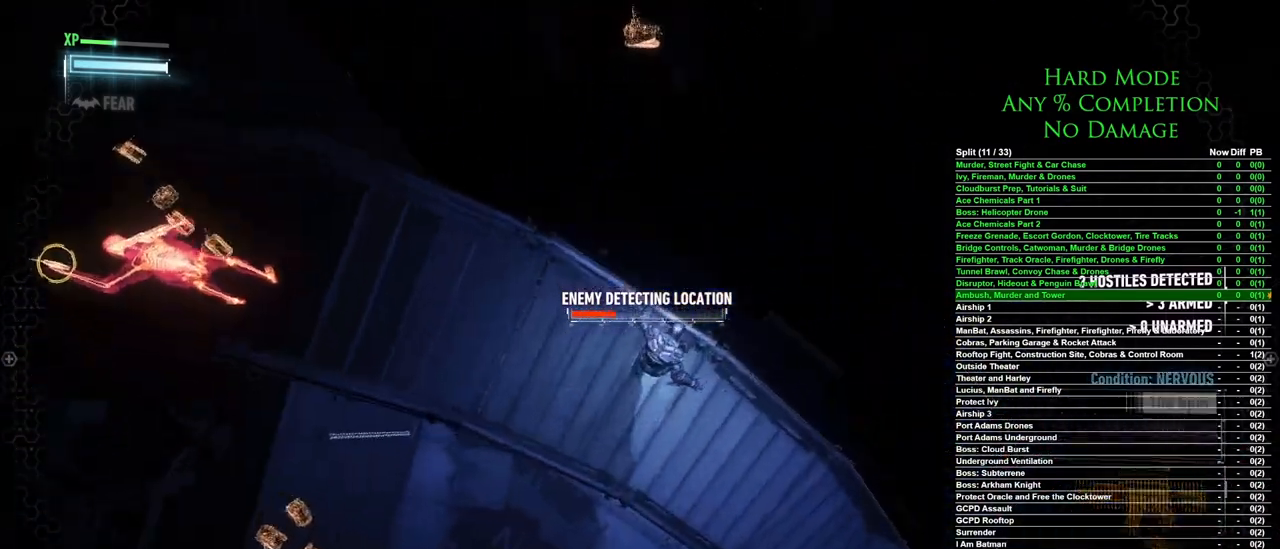
{"keys": [], "mouse": [], "events": [[100, "a", "up"], [183, "a", "down"], [383, "a", "up"]]}
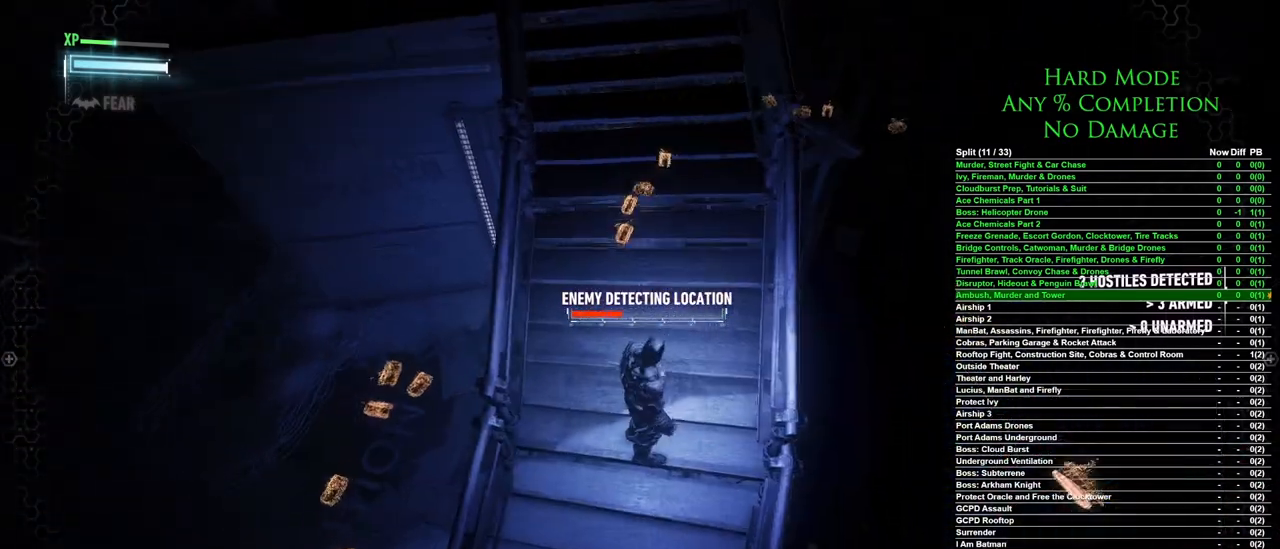
{"keys": ["ctrl", "w"], "mouse": [], "events": [[250, "ctrl", "down"], [433, "w", "down"]]}
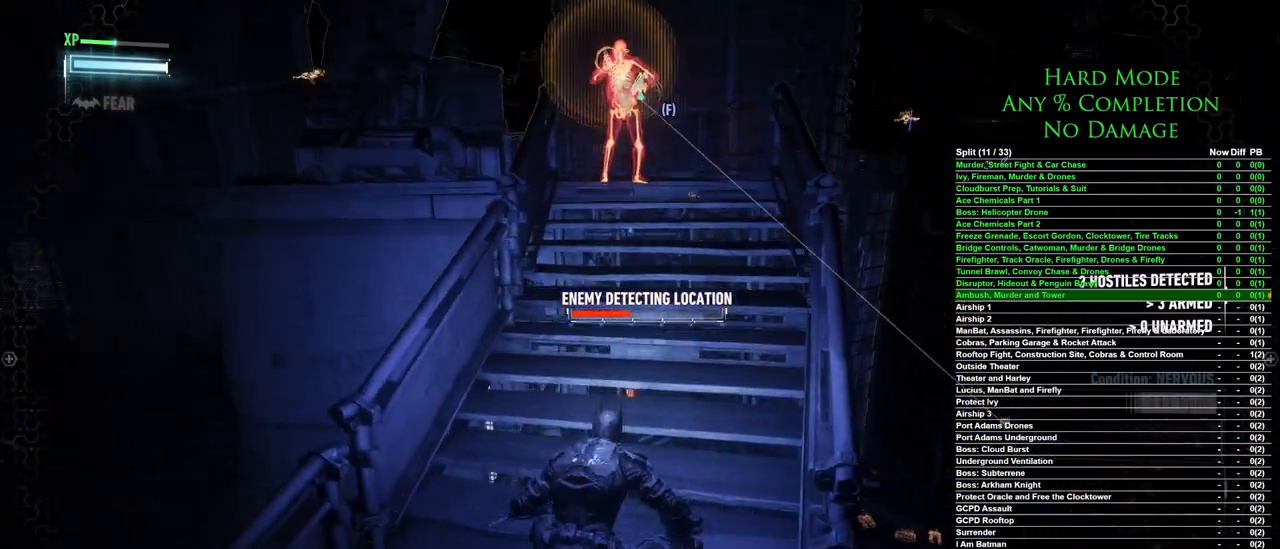
{"keys": ["ctrl", "w"], "mouse": [], "events": []}
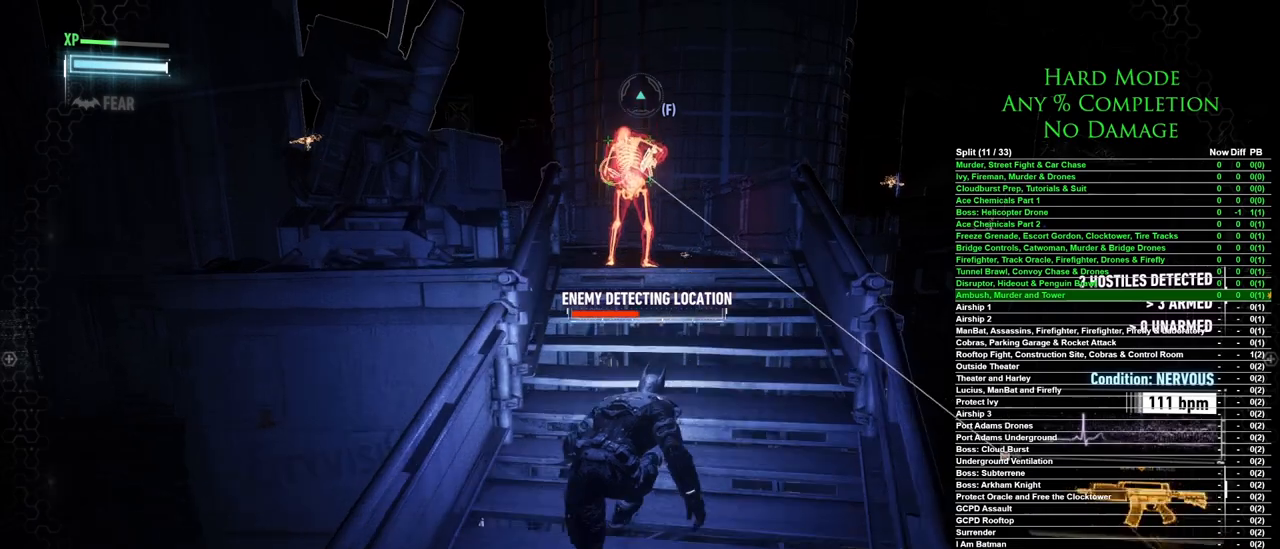
{"keys": ["ctrl", "w"], "mouse": [], "events": [[383, "mouse_right", "down"], [467, "mouse_right", "up"]]}
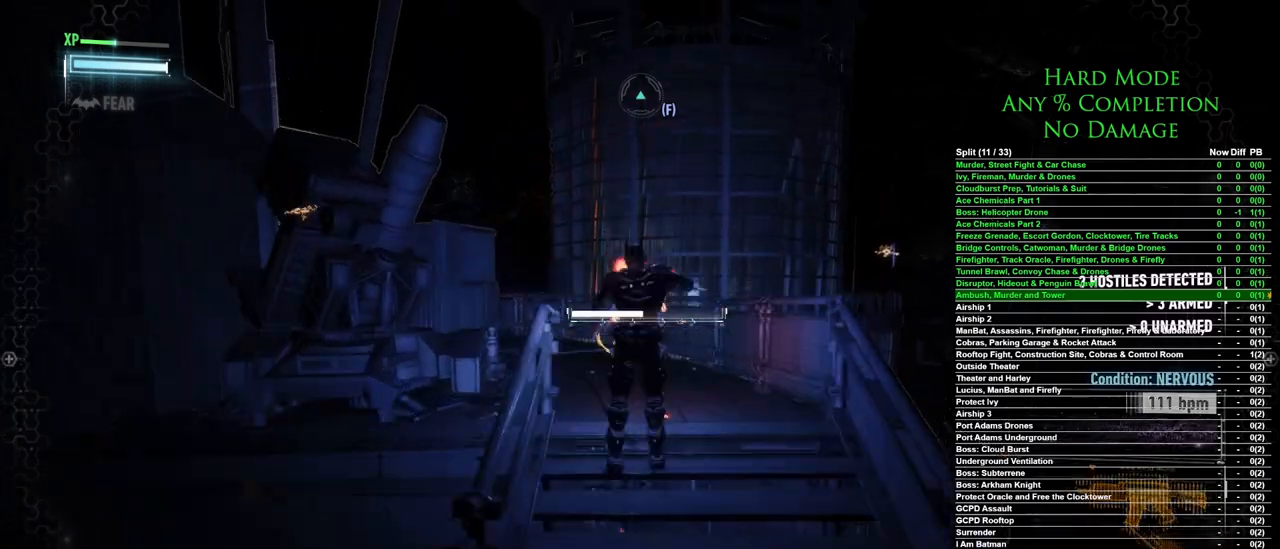
{"keys": [], "mouse": [], "events": [[300, "w", "up"], [433, "ctrl", "up"]]}
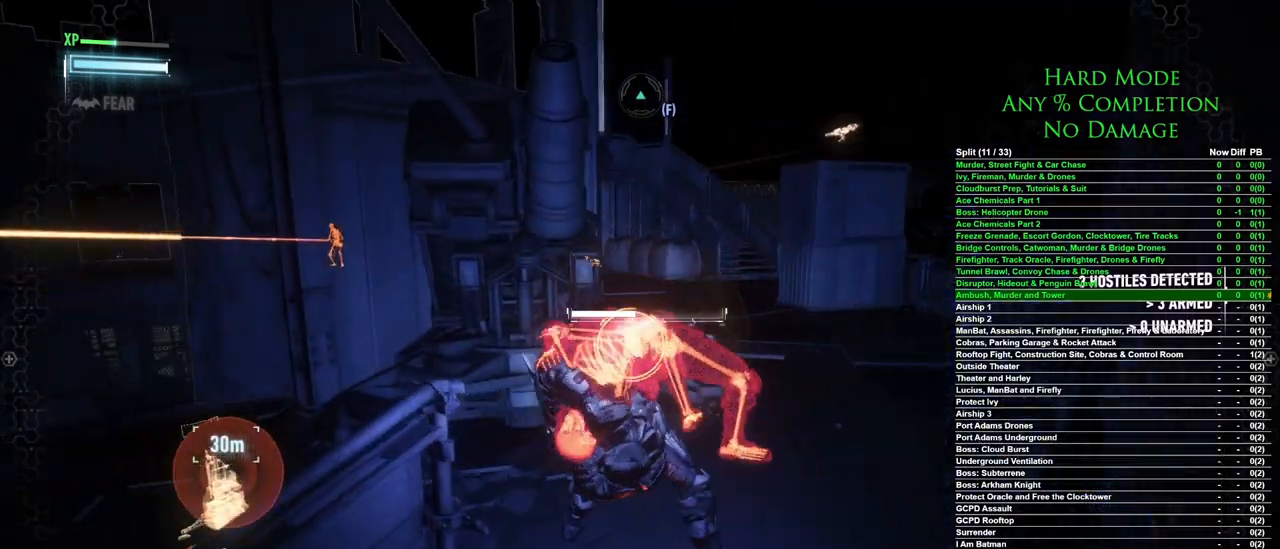
{"keys": [], "mouse": [], "events": []}
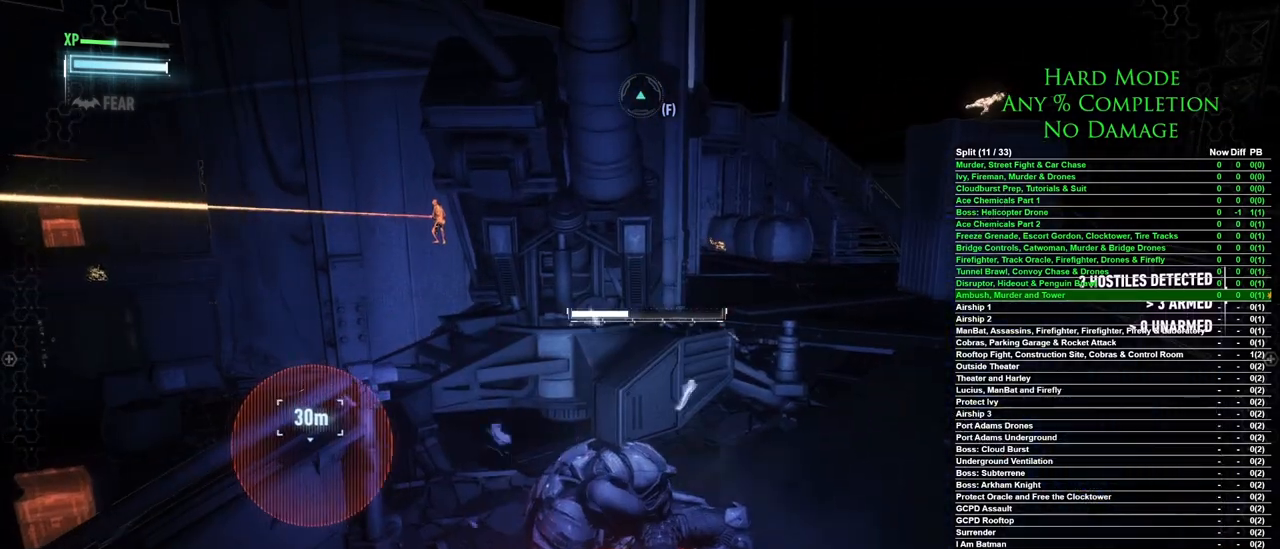
{"keys": [], "mouse": [], "events": []}
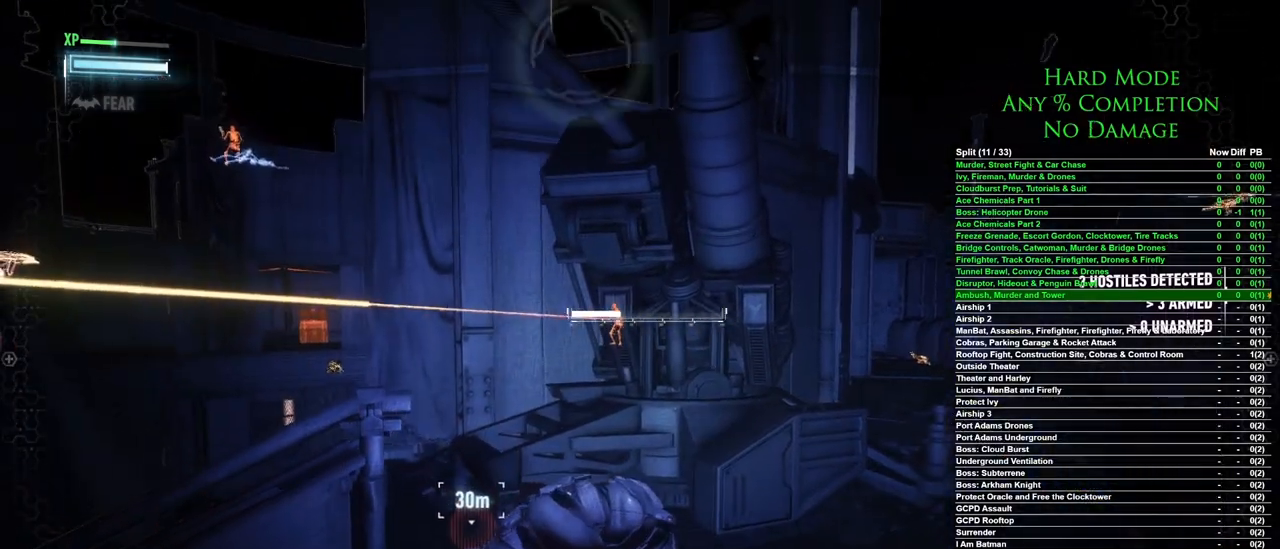
{"keys": [], "mouse": [], "events": []}
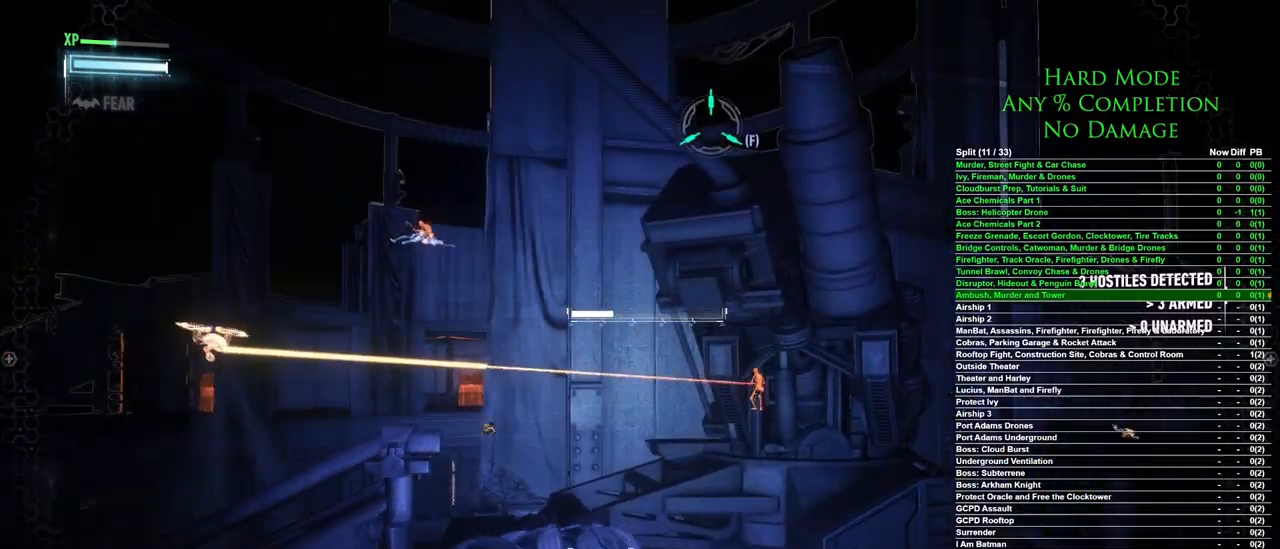
{"keys": [], "mouse": [], "events": []}
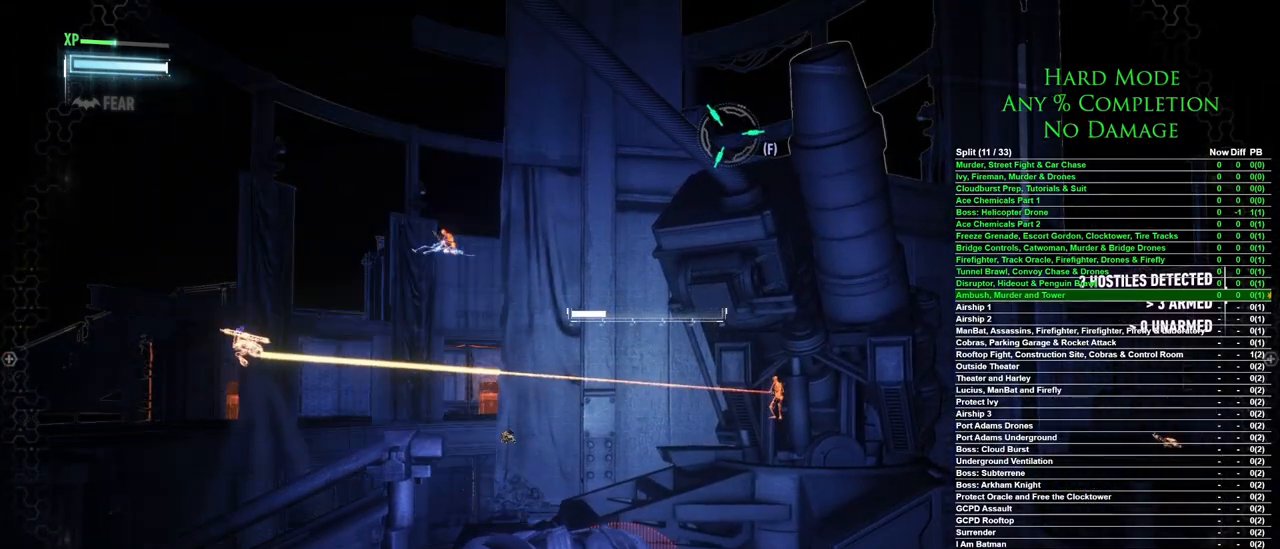
{"keys": [], "mouse": [], "events": []}
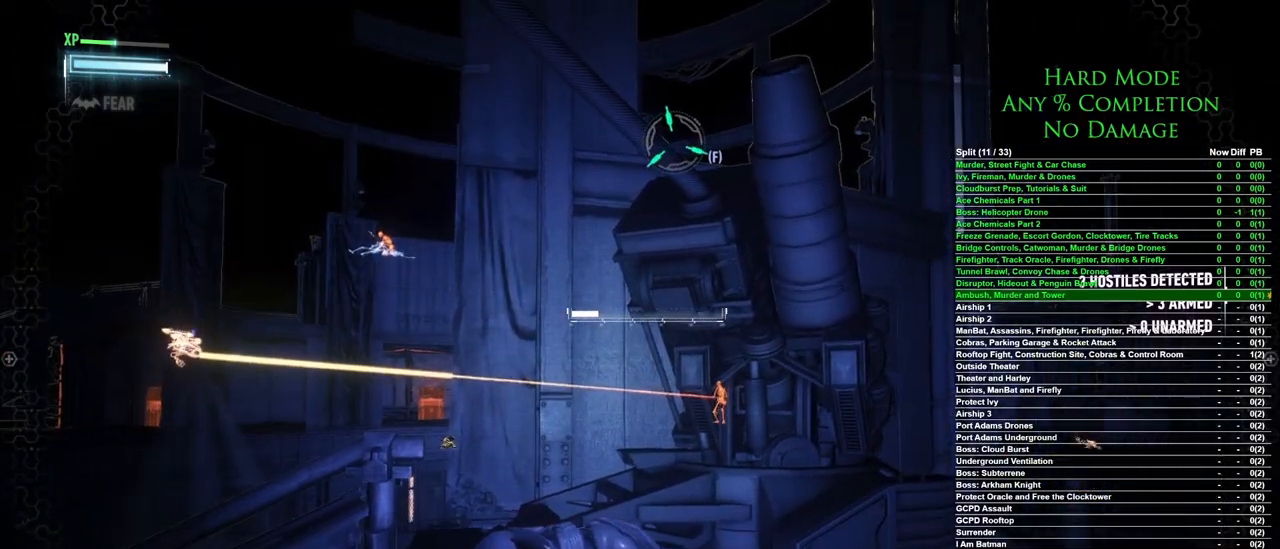
{"keys": [], "mouse": [], "events": []}
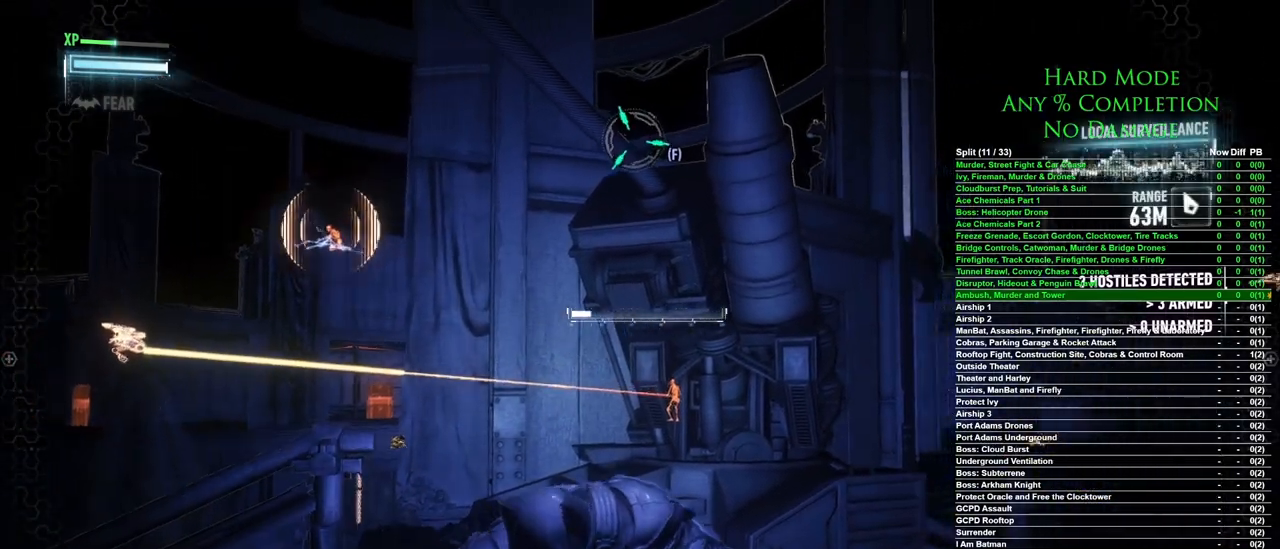
{"keys": ["d", "w"], "mouse": [], "events": [[167, "d", "down"], [450, "w", "down"]]}
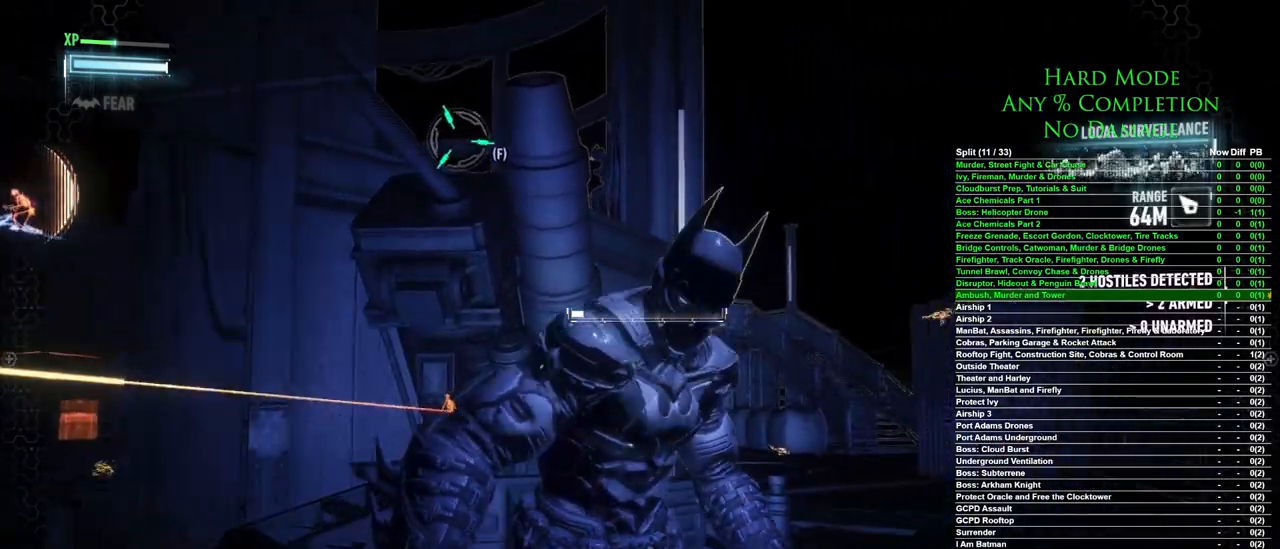
{"keys": ["d", "w"], "mouse": [], "events": []}